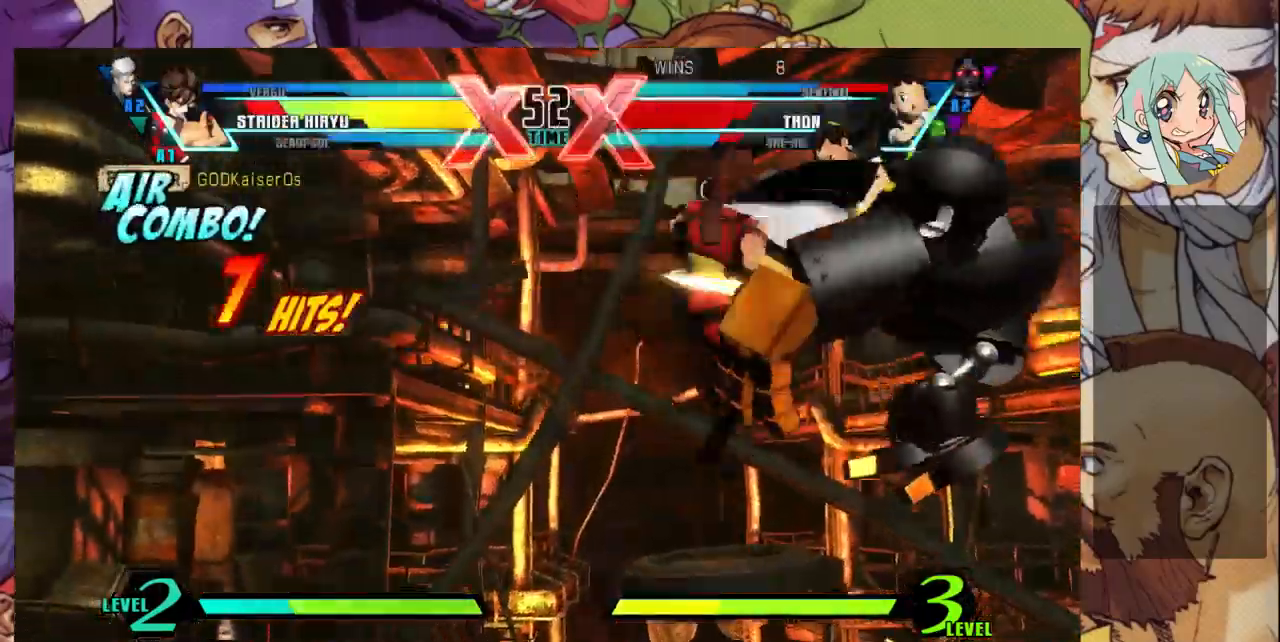
Gameplay with a controller (arcade stick); each line is a JSON object with the inputs held at the frame after it (dt_ms = milliseconds from this image to that frame). "events" lists button and stick changes between this image and that frame as [ms after this image, input, new state], when the widget could be followed in between. Not read: L3 R3.
{"dt_ms": 500, "buttons": ["SQUARE"], "left_stick": "right", "events": []}
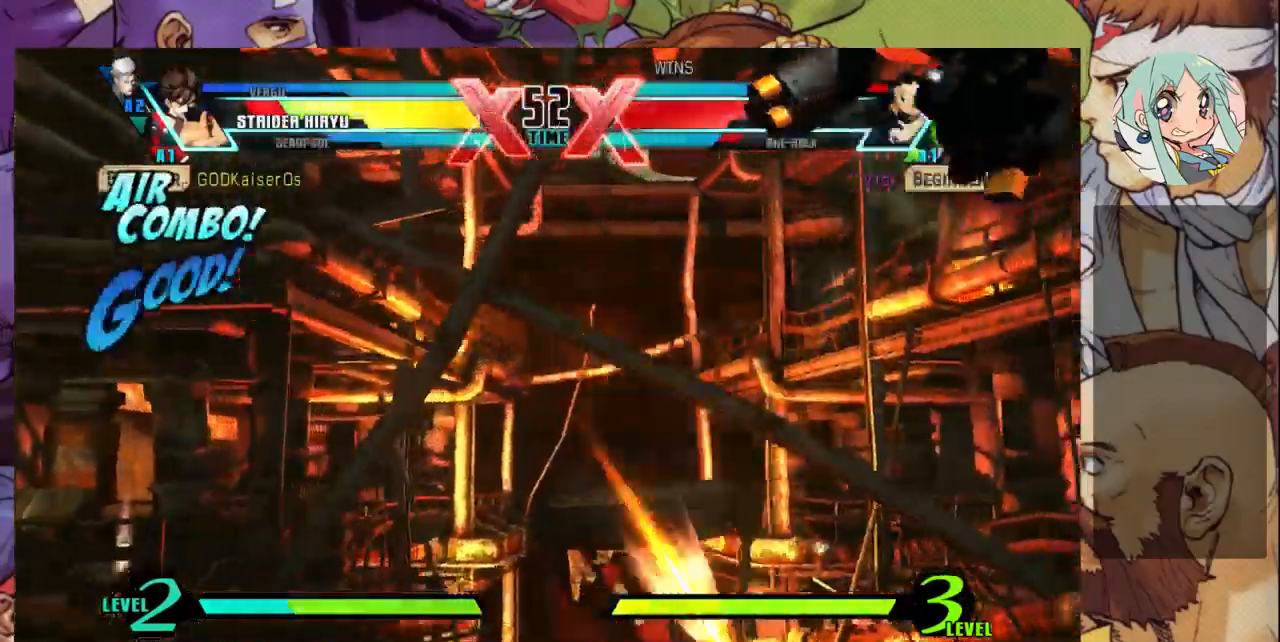
{"dt_ms": 500, "buttons": [], "left_stick": "right", "events": [[133, "SQUARE", "up"]]}
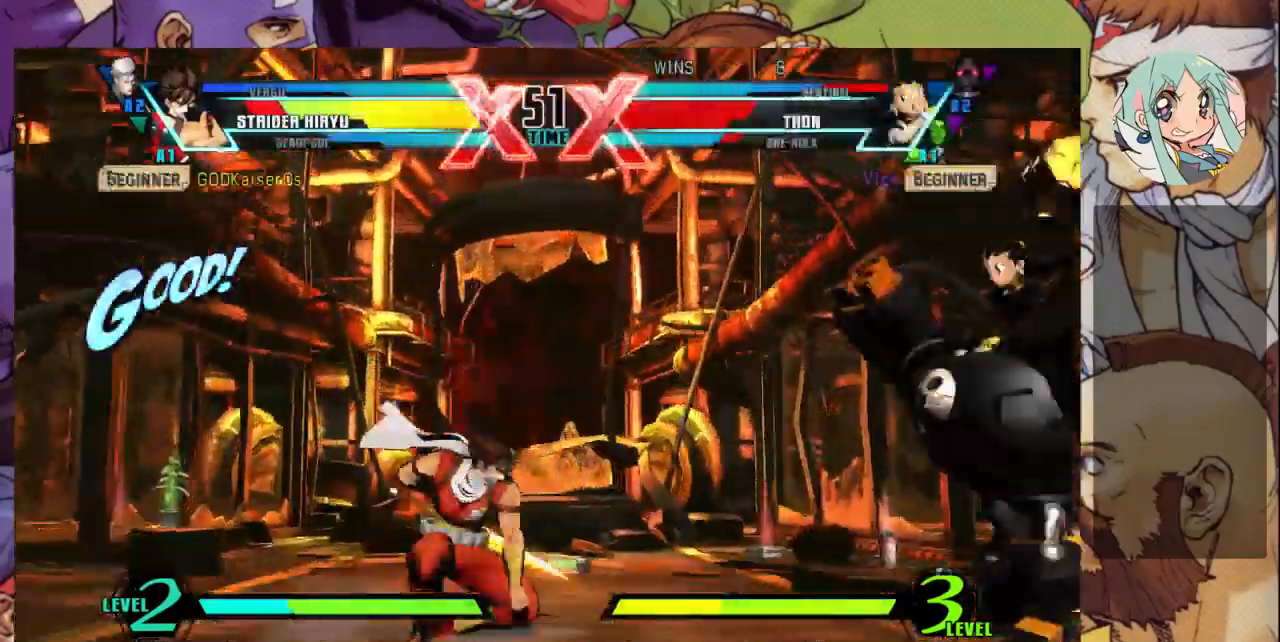
{"dt_ms": 500, "buttons": ["CIRCLE"], "left_stick": "right", "events": [[67, "CIRCLE", "down"]]}
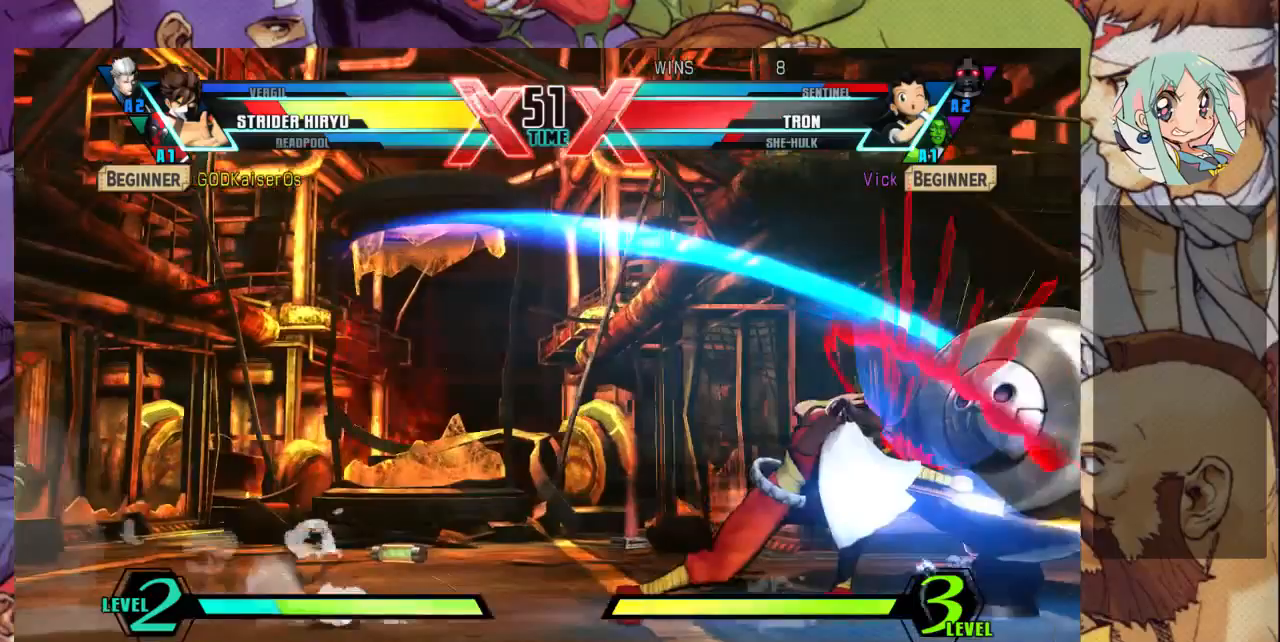
{"dt_ms": 500, "buttons": ["CIRCLE"], "left_stick": "right", "events": []}
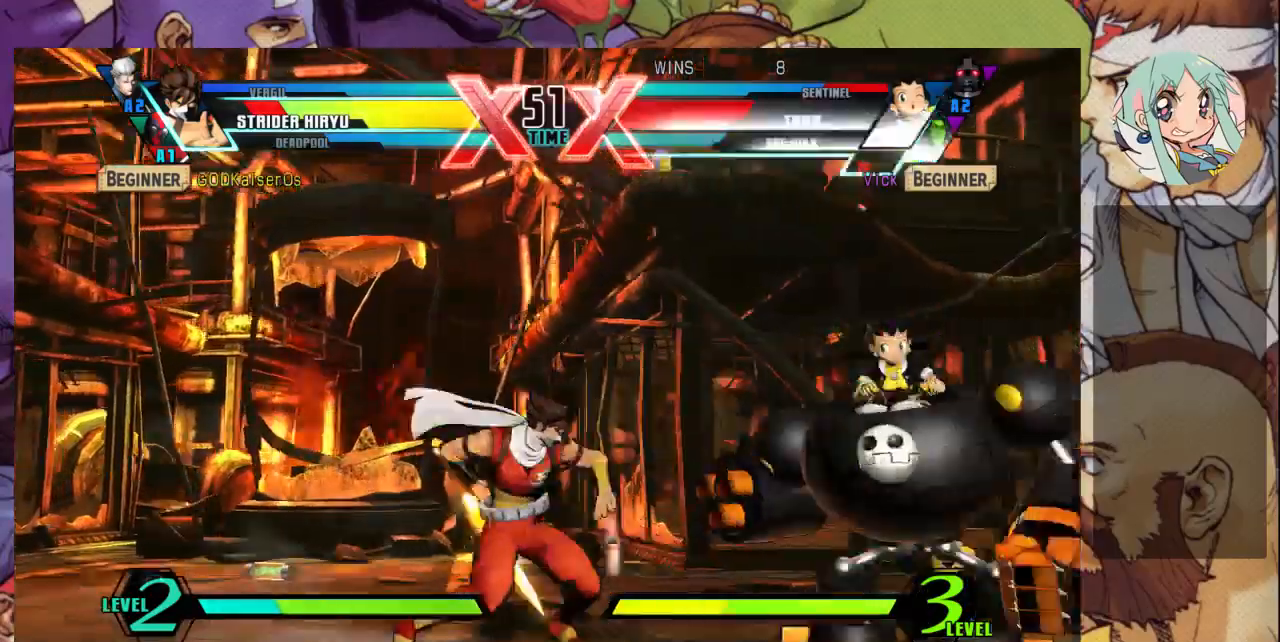
{"dt_ms": 1000, "buttons": [], "left_stick": "center"}
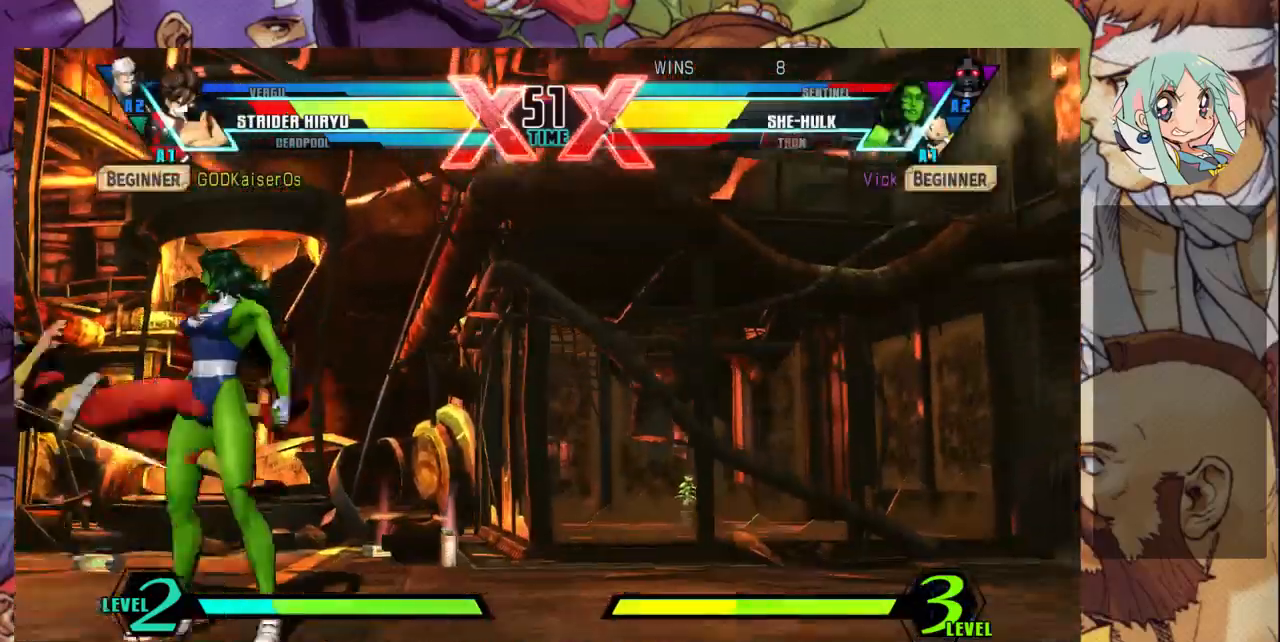
{"dt_ms": 500, "buttons": [], "left_stick": "center", "events": [[200, "left_stick", "down"], [400, "CROSS", "down"], [433, "left_stick", "left"], [500, "CROSS", "up"], [500, "left_stick", "center"]]}
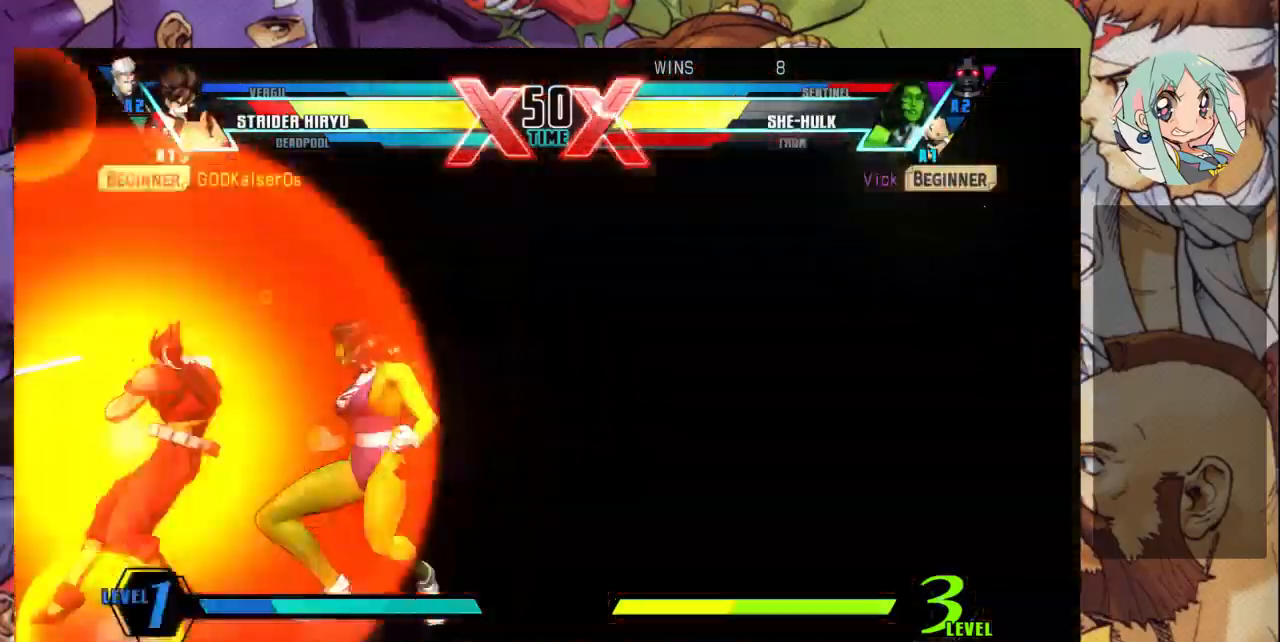
{"dt_ms": 500, "buttons": [], "left_stick": "right", "events": [[67, "left_stick", "left"], [133, "SQUARE", "down"], [233, "SQUARE", "up"], [300, "SQUARE", "down"], [333, "SQUARE", "up"], [367, "left_stick", "right"]]}
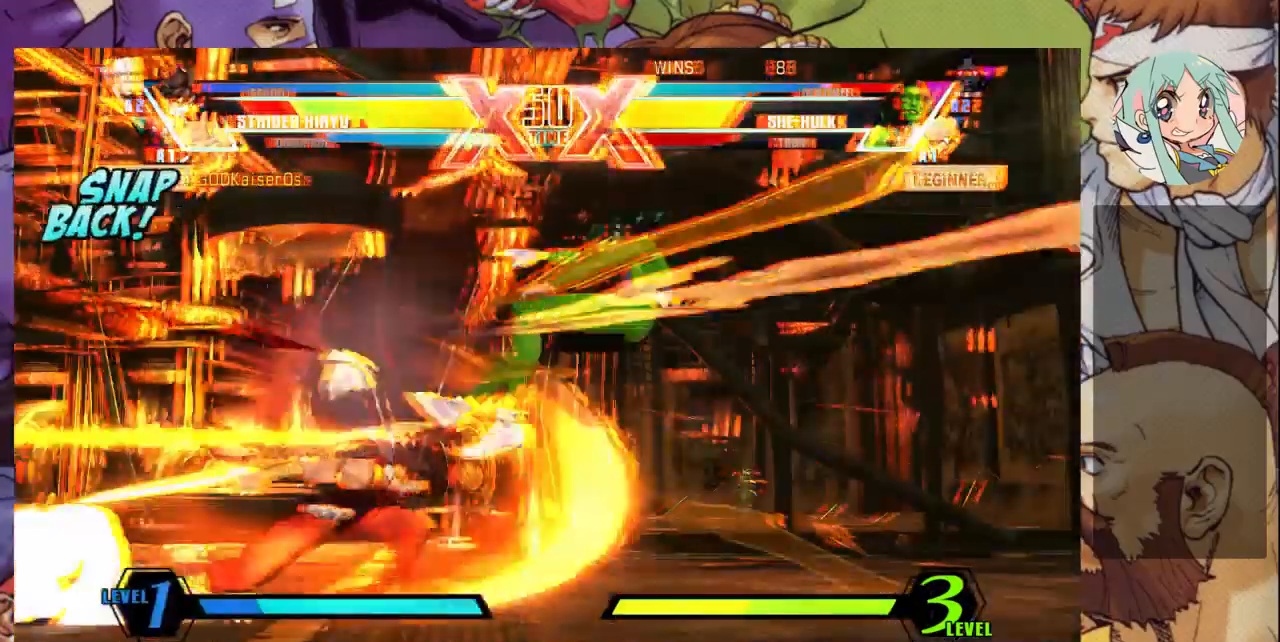
{"dt_ms": 500, "buttons": ["SQUARE"], "left_stick": "right", "events": [[367, "SQUARE", "down"]]}
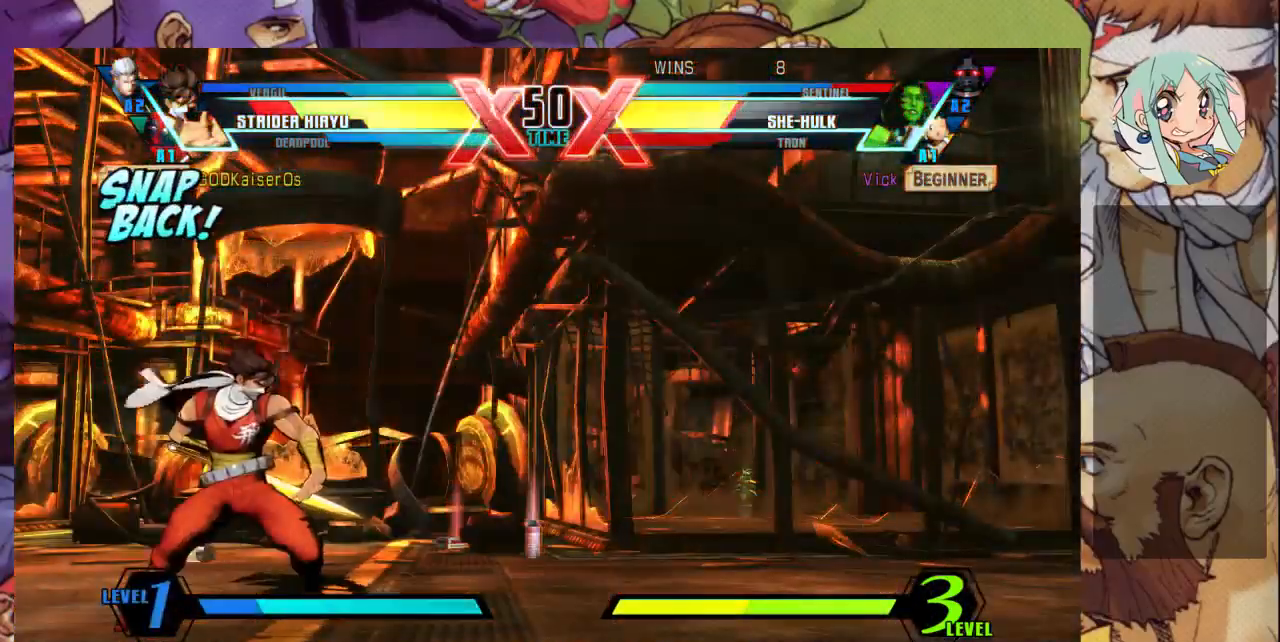
{"dt_ms": 500, "buttons": [], "left_stick": "right", "events": [[400, "SQUARE", "up"]]}
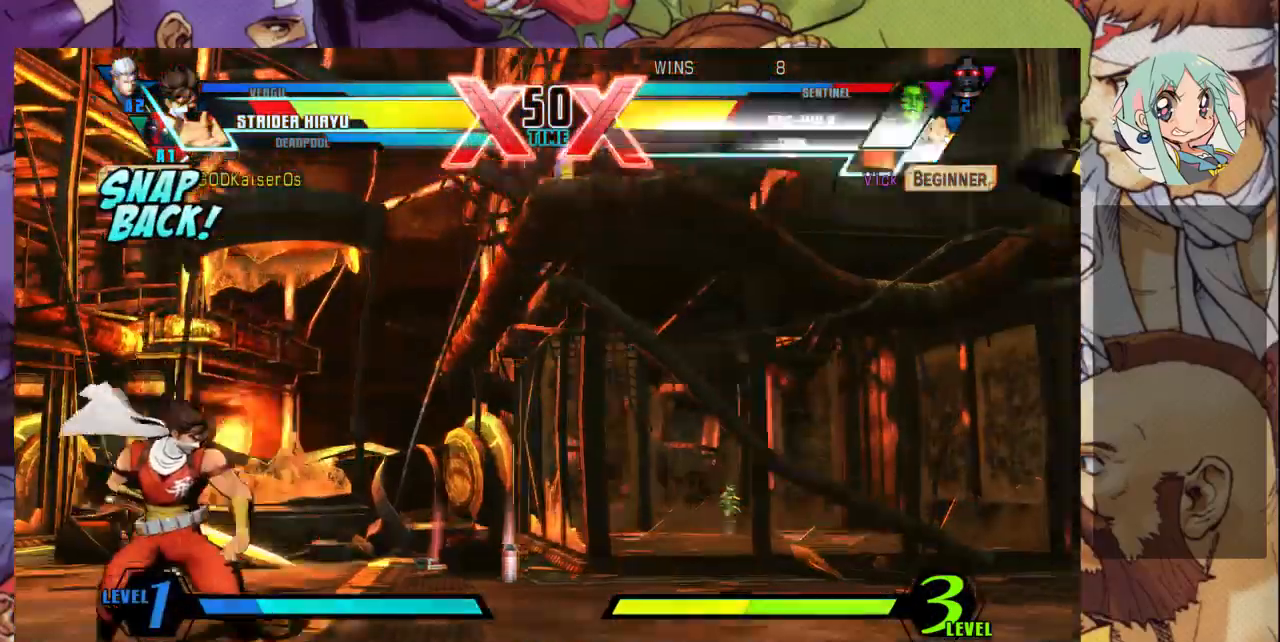
{"dt_ms": 500, "buttons": [], "left_stick": "right", "events": []}
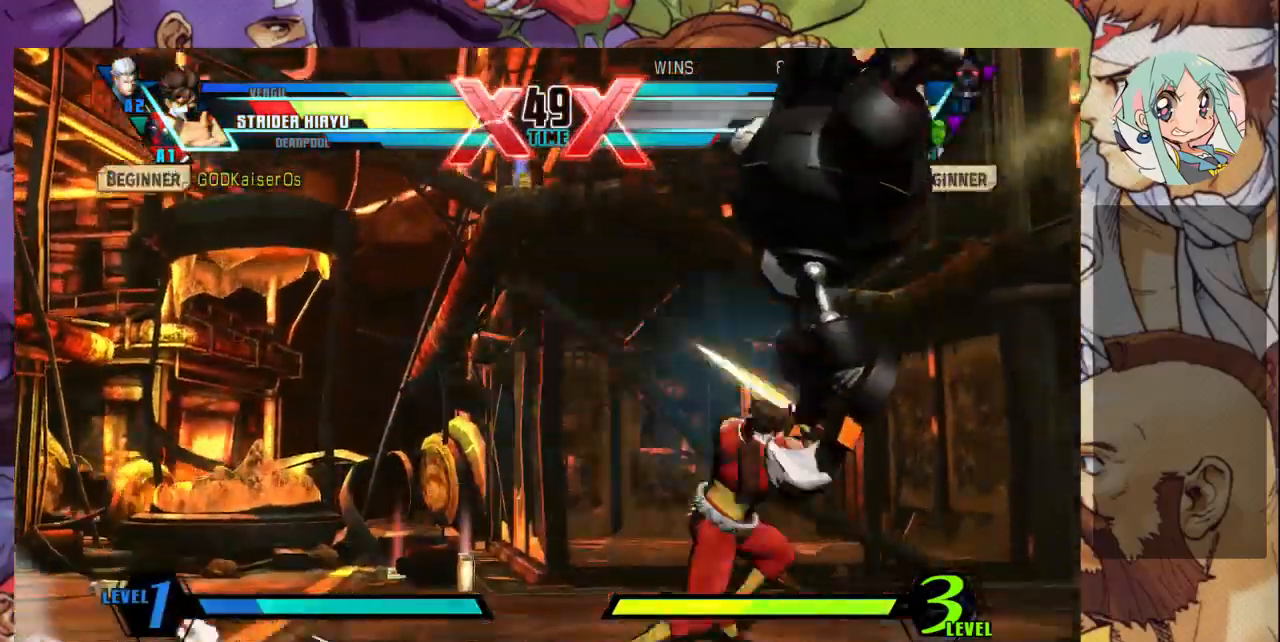
{"dt_ms": 500, "buttons": [], "left_stick": "down-left", "events": [[100, "left_stick", "left"], [233, "left_stick", "down-right"], [267, "SQUARE", "down"], [267, "TRIANGLE", "down"], [333, "SQUARE", "up"], [333, "TRIANGLE", "up"], [400, "left_stick", "up-left"], [467, "left_stick", "down-left"]]}
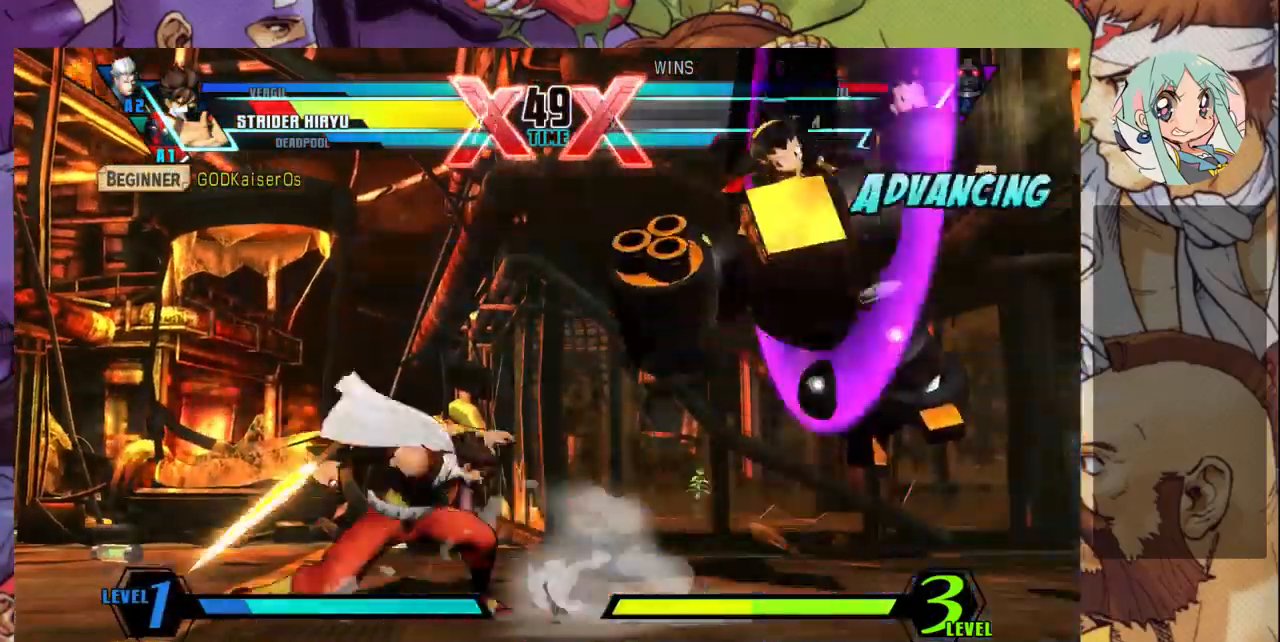
{"dt_ms": 500, "buttons": [], "left_stick": "right"}
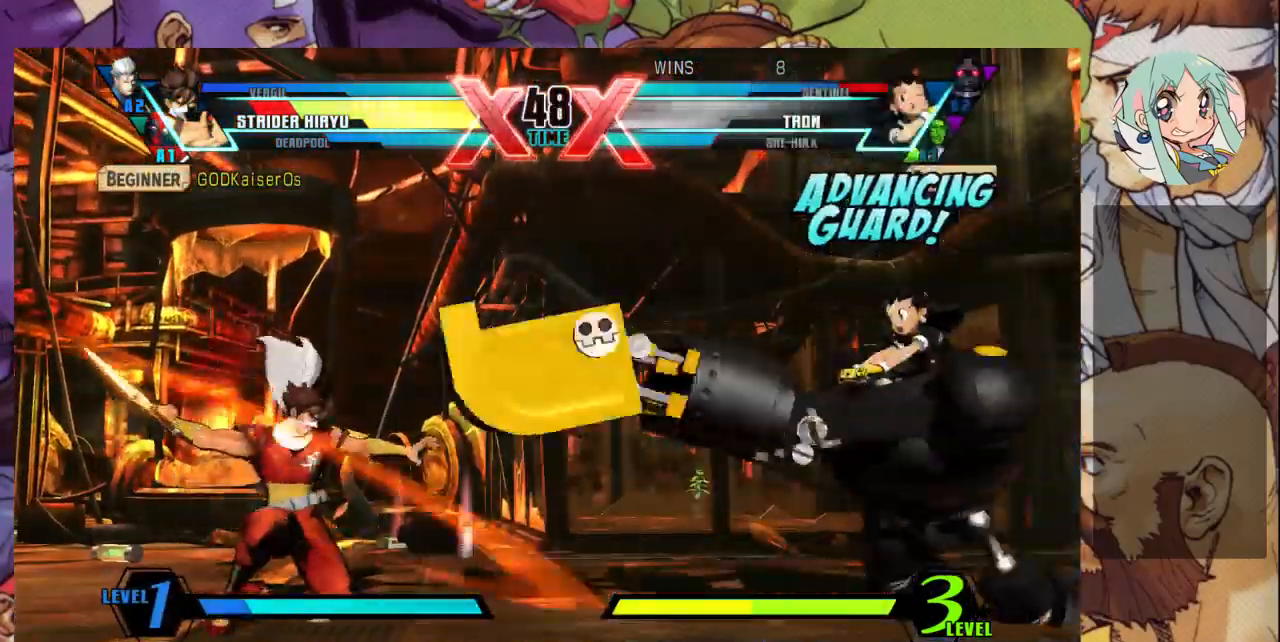
{"dt_ms": 500, "buttons": [], "left_stick": "right", "events": []}
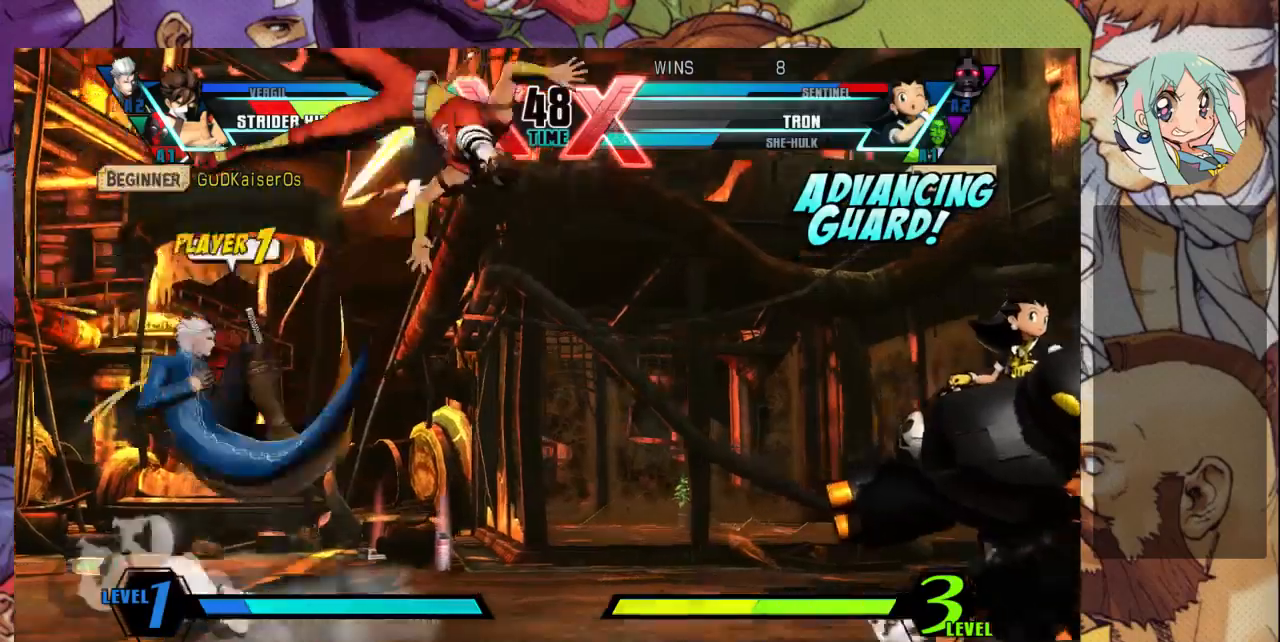
{"dt_ms": 500, "buttons": [], "left_stick": "right", "events": []}
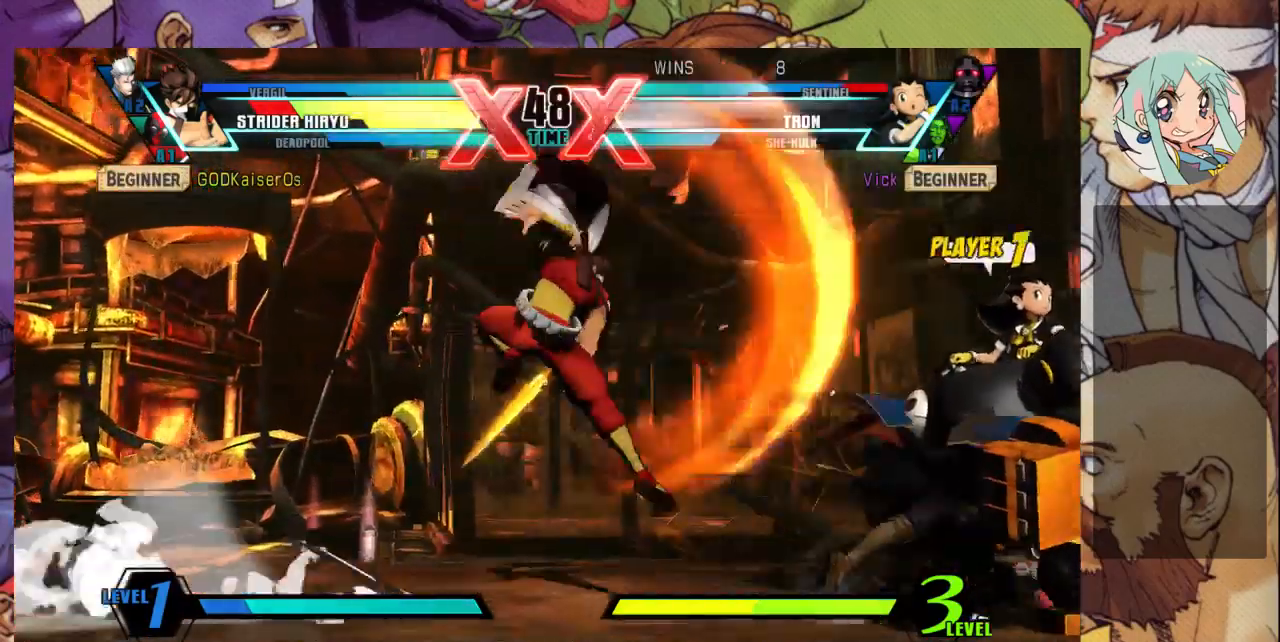
{"dt_ms": 500, "buttons": [], "left_stick": "down-right", "events": [[467, "left_stick", "down-right"]]}